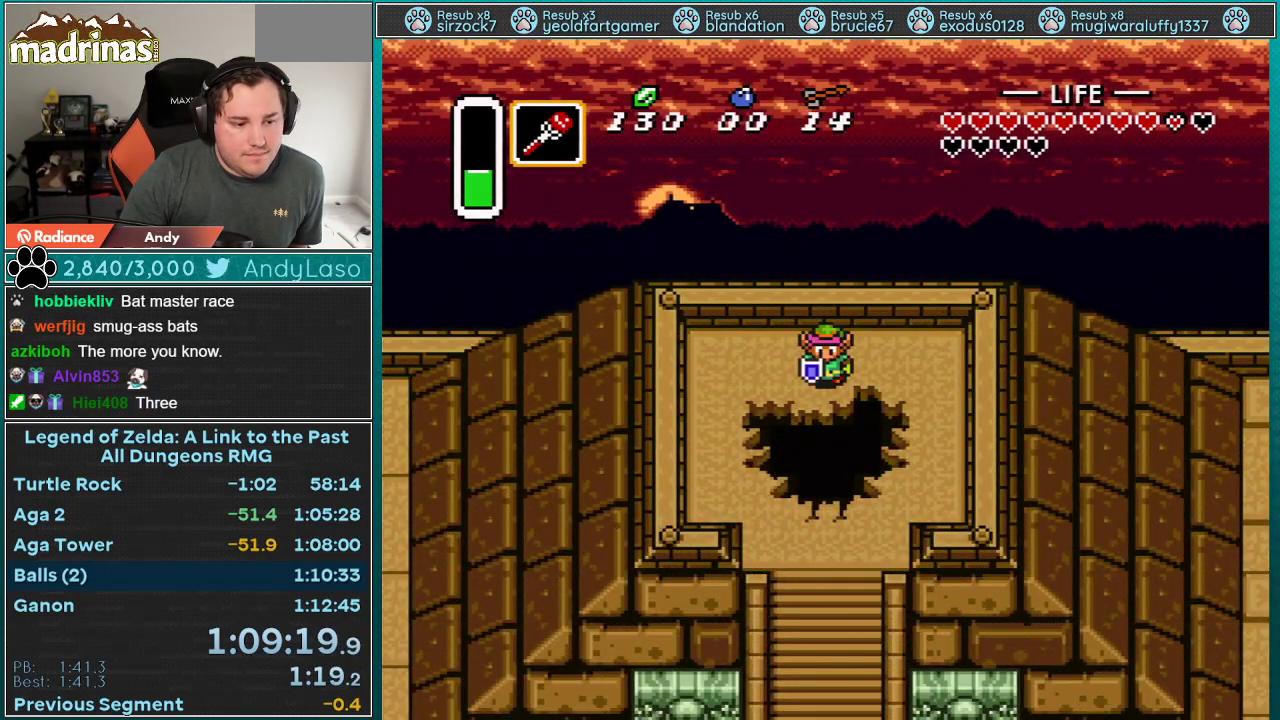
Gameplay with a controller (Nintendo layout); each line is a JSON object with the inputs held at the frame after it. "events" lists button and stick changes between this image and that frame as [ms after this image, input, new state], when the widget could be followed in between. Not read: L3 R3 SELECT START.
{"buttons": [], "events": [[167, "A", "down"], [267, "A", "up"], [317, "A", "down"], [383, "A", "up"]]}
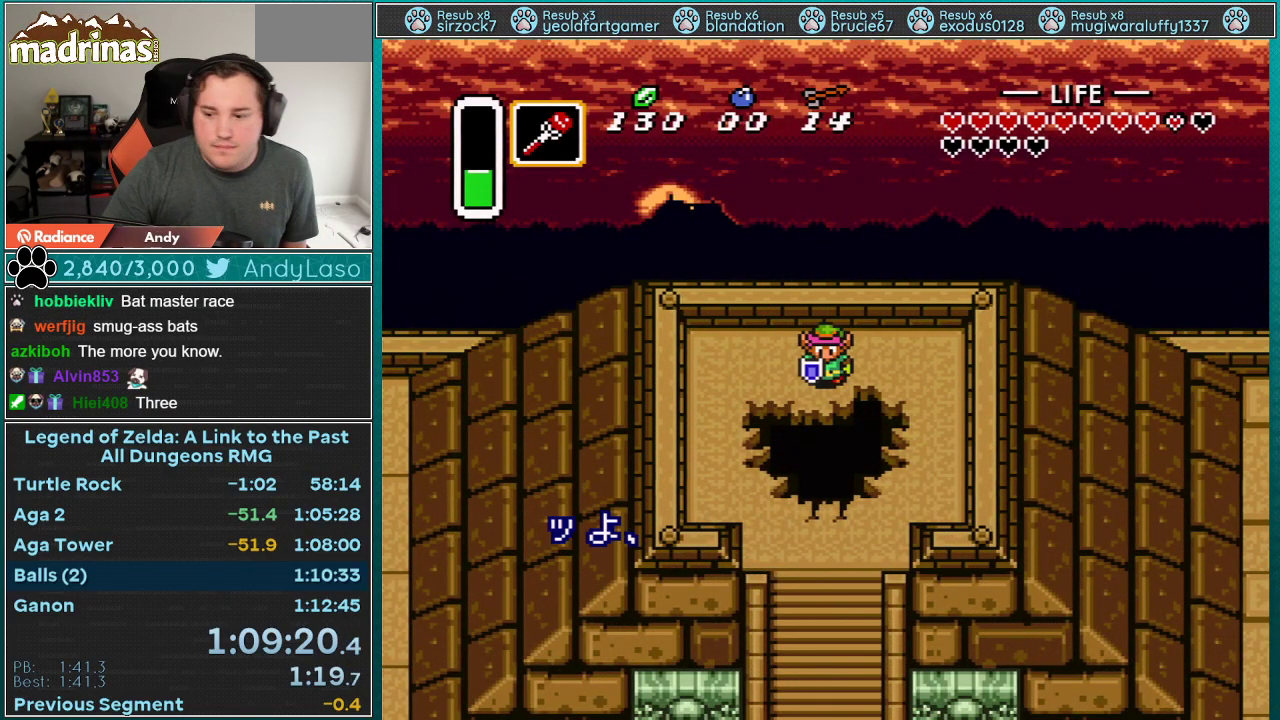
{"buttons": [], "events": [[50, "B", "down"], [167, "B", "up"], [383, "A", "down"], [417, "B", "down"], [483, "A", "up"], [483, "B", "up"]]}
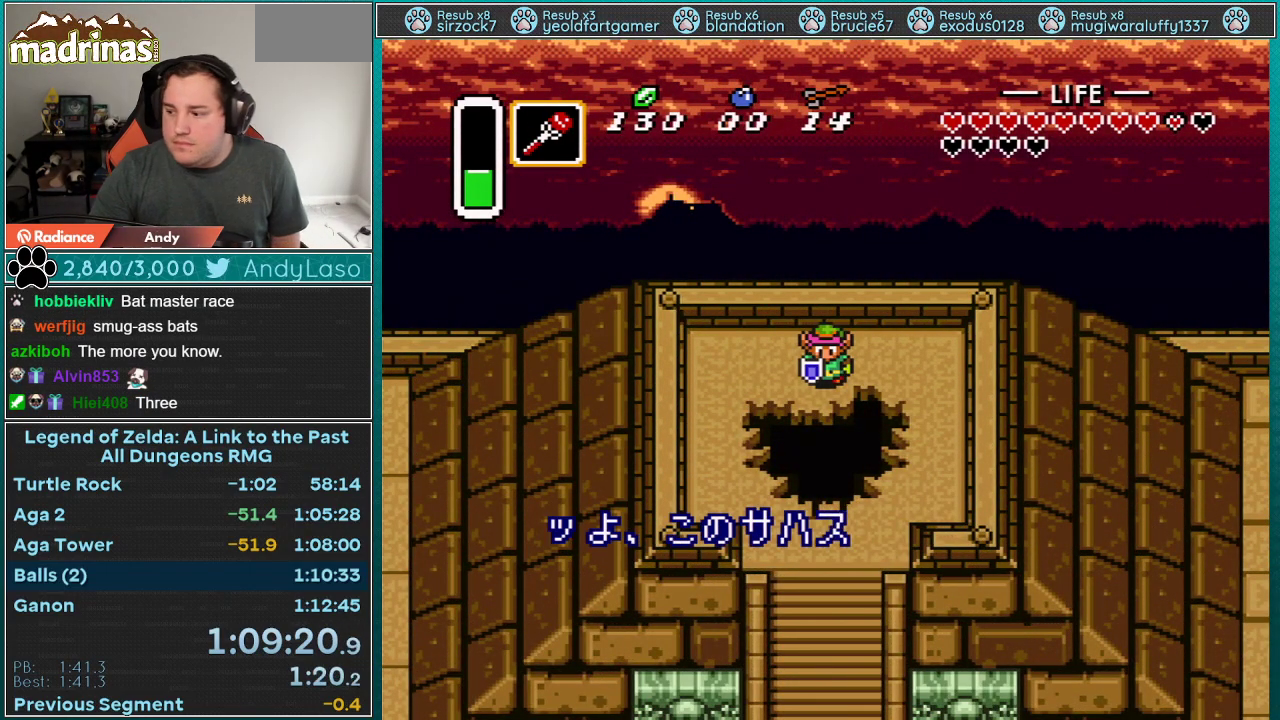
{"buttons": ["B"], "events": [[17, "A", "down"], [50, "B", "down"], [67, "A", "up"], [100, "B", "up"], [167, "A", "down"], [200, "A", "up"], [267, "B", "down"], [300, "A", "down"], [317, "A", "up"], [417, "A", "down"], [450, "A", "up"]]}
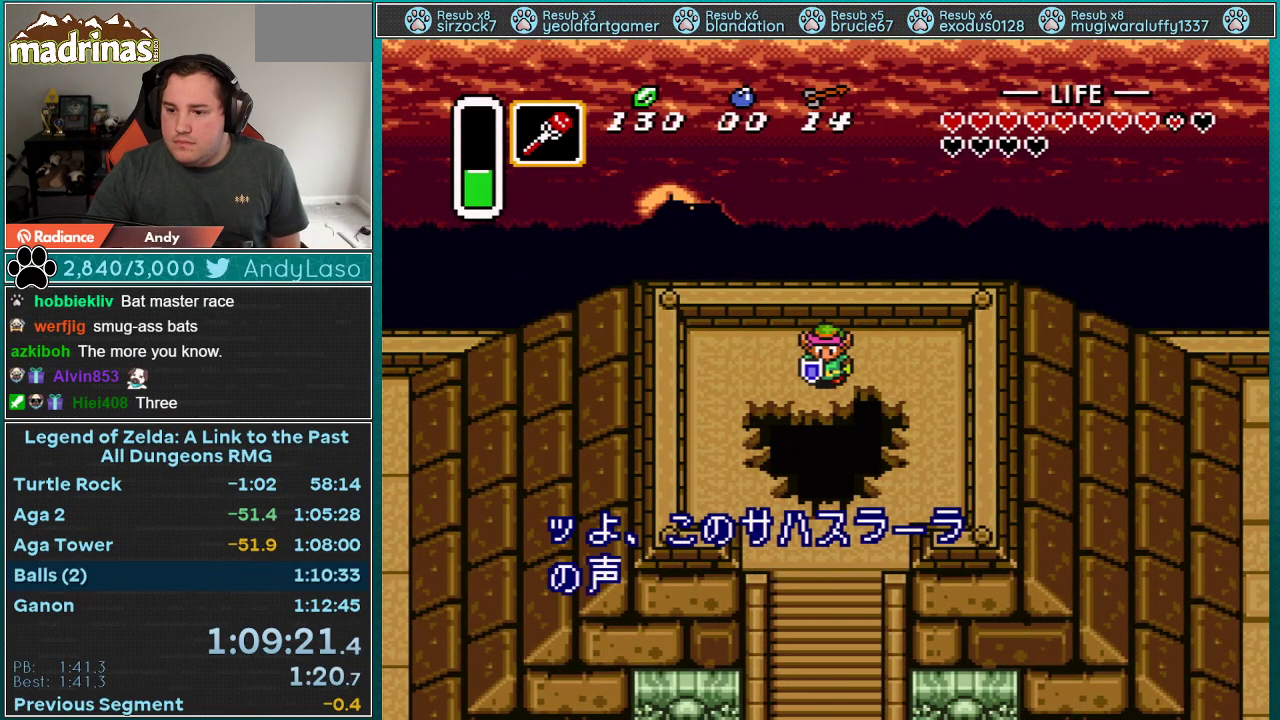
{"buttons": ["B"], "events": [[133, "A", "down"], [167, "B", "up"], [200, "A", "up"], [233, "B", "down"], [267, "A", "down"], [283, "B", "up"], [333, "A", "up"], [450, "B", "down"]]}
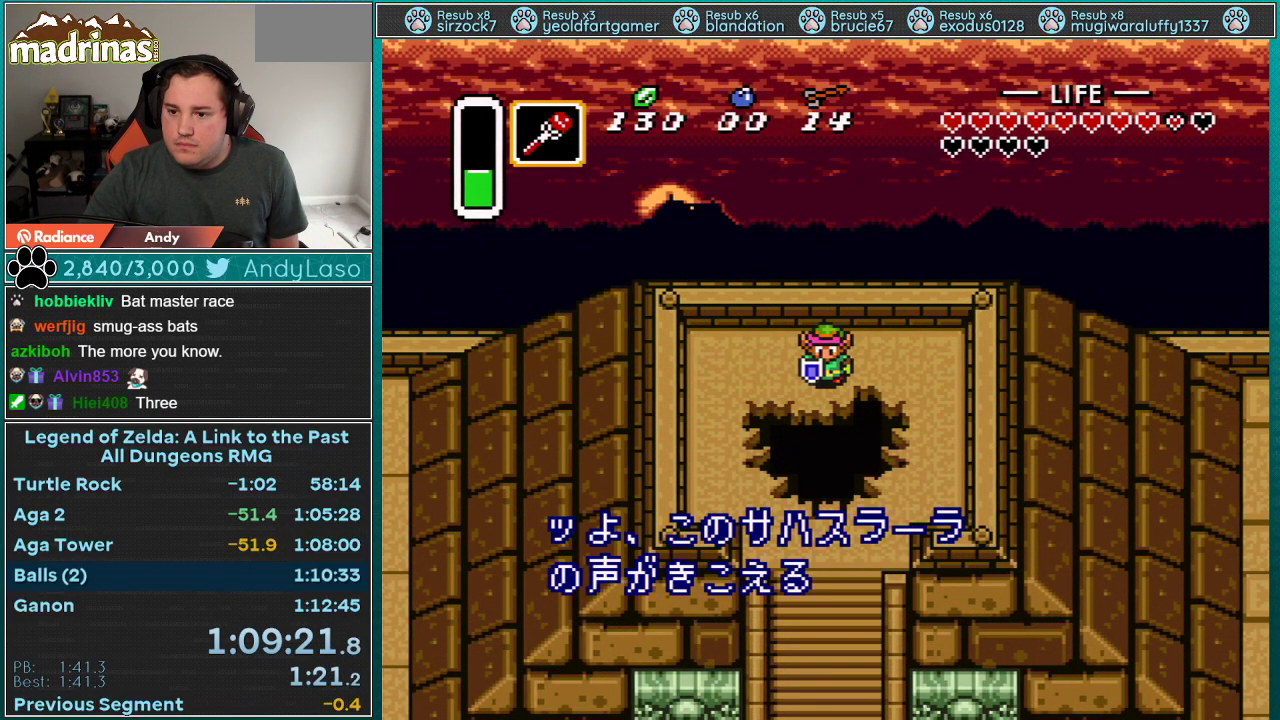
{"buttons": ["A"], "events": [[17, "A", "down"], [17, "B", "up"], [33, "A", "up"], [67, "B", "down"], [100, "A", "down"], [133, "A", "up"], [133, "B", "up"], [167, "B", "down"], [267, "B", "up"], [300, "B", "down"], [350, "A", "down"], [350, "B", "up"], [417, "A", "up"], [483, "A", "down"]]}
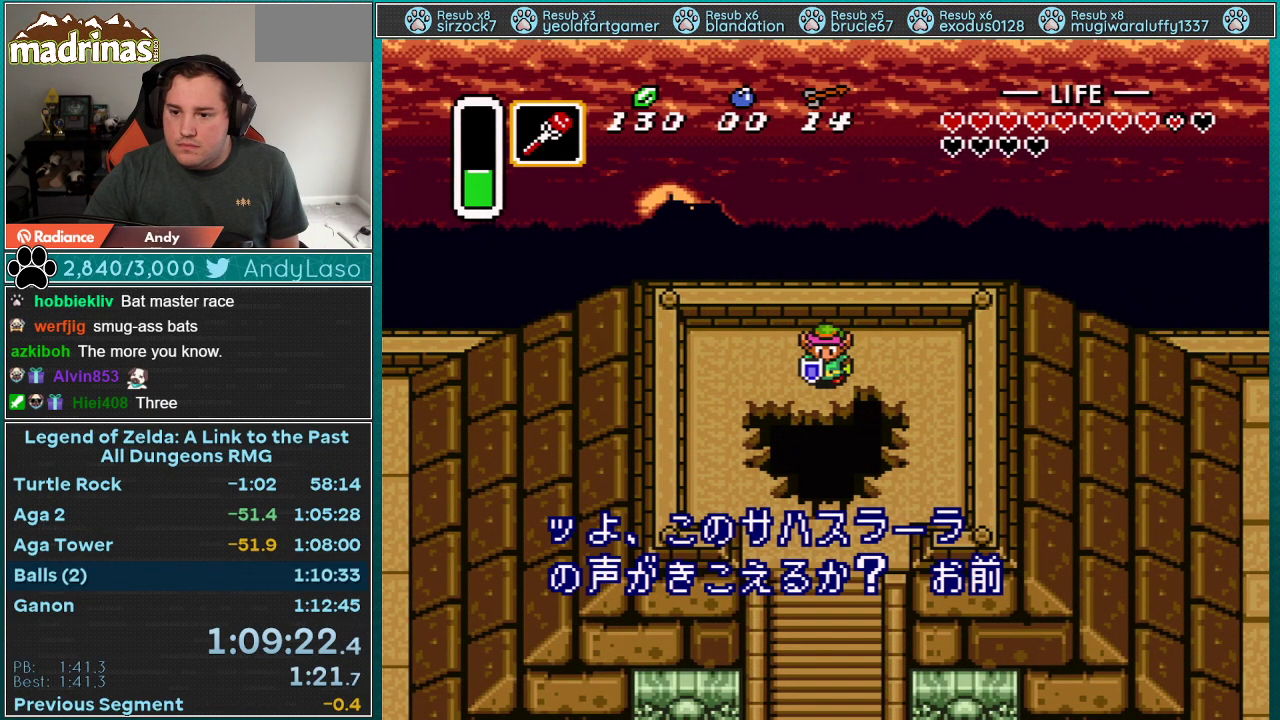
{"buttons": ["B"], "events": [[17, "A", "up"], [67, "B", "down"], [100, "B", "up"], [200, "B", "down"], [233, "A", "down"], [283, "A", "up"], [283, "B", "up"], [317, "B", "down"]]}